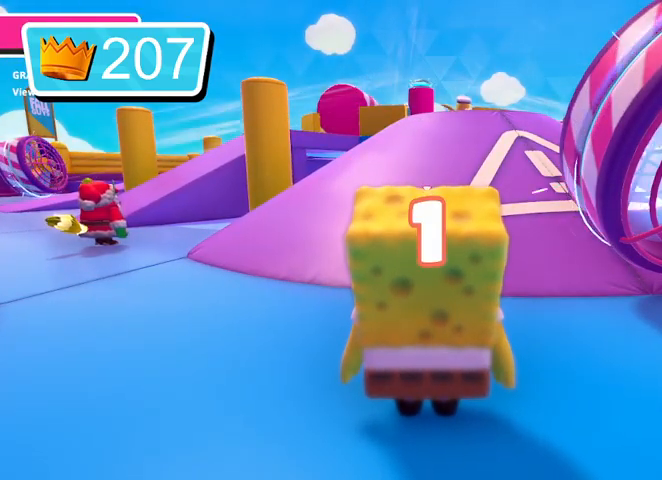
Gameplay with a controller (PlayStation layout); each line is a JSON object with the inputs held at the frame after it (dt_ms = milliseconds from this image to that frame). "events" lists button and stick changes between this image and that frame as [ms after this image, input, new state], when the widget could be followed in between.
{"dt_ms": 500, "buttons": [], "left_stick": "up", "right_stick": "center", "events": [[233, "left_stick", "up"]]}
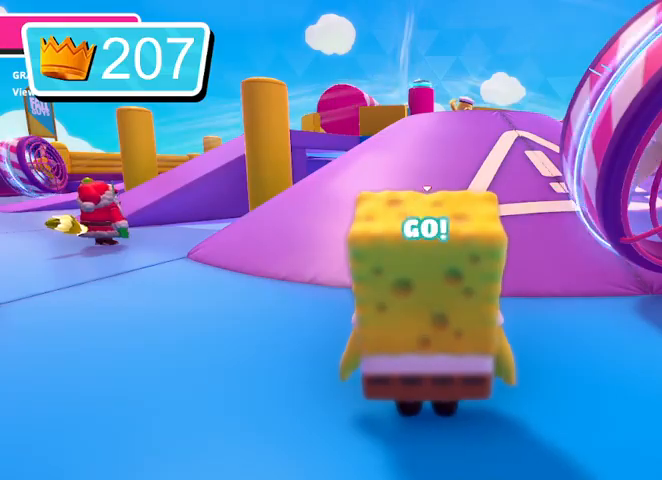
{"dt_ms": 500, "buttons": [], "left_stick": "up-left", "right_stick": "center", "events": [[400, "left_stick", "up-left"]]}
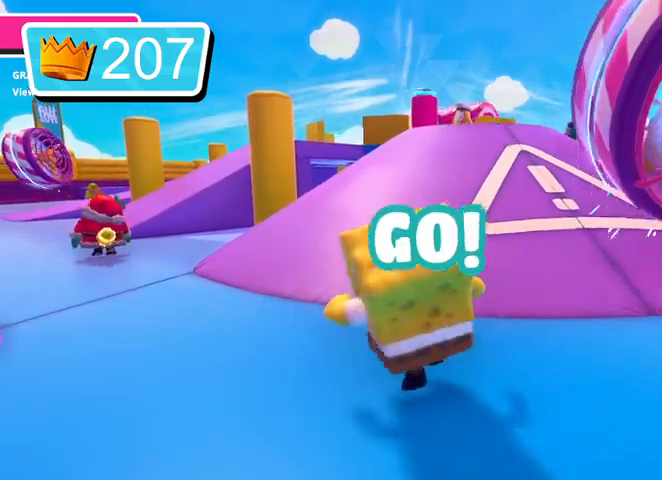
{"dt_ms": 500, "buttons": [], "left_stick": "up-left", "right_stick": "center", "events": []}
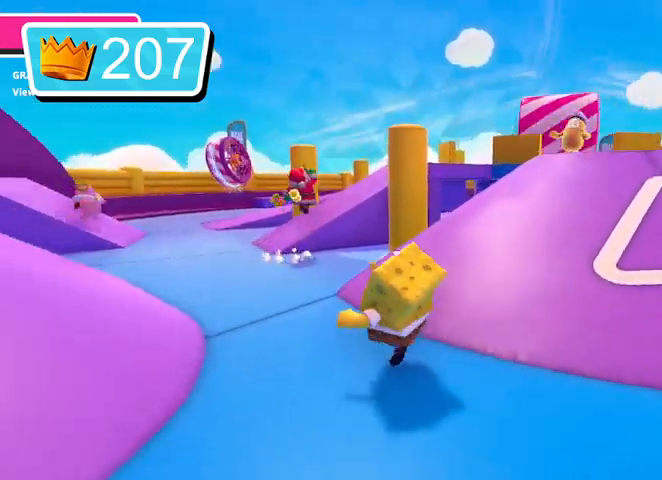
{"dt_ms": 500, "buttons": [], "left_stick": "up-left", "right_stick": "center", "events": []}
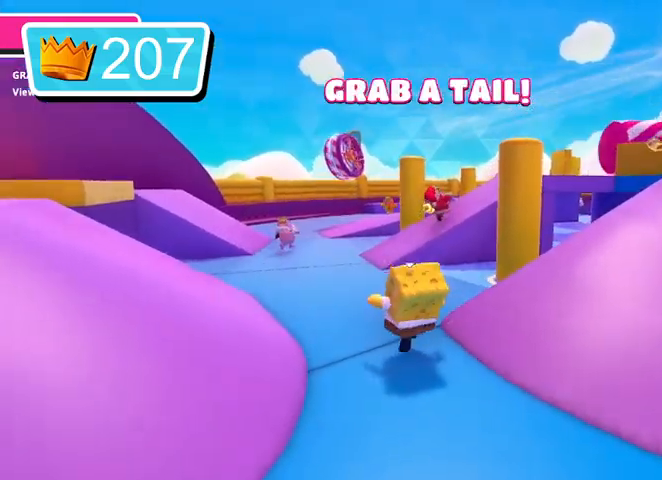
{"dt_ms": 500, "buttons": [], "left_stick": "up-left", "right_stick": "center", "events": []}
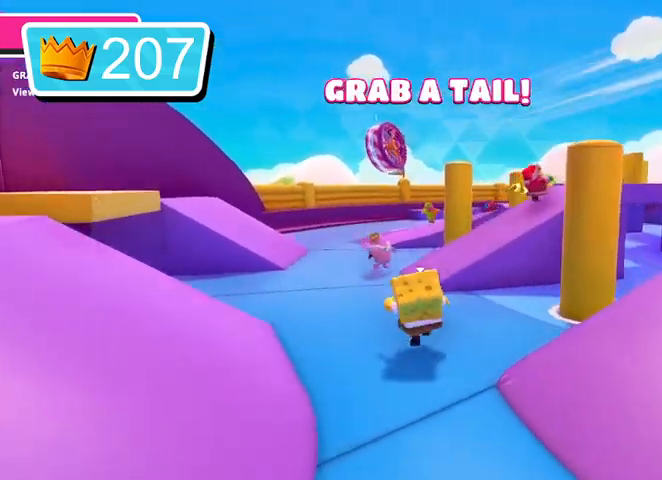
{"dt_ms": 500, "buttons": [], "left_stick": "up", "right_stick": "center", "events": [[100, "left_stick", "up"]]}
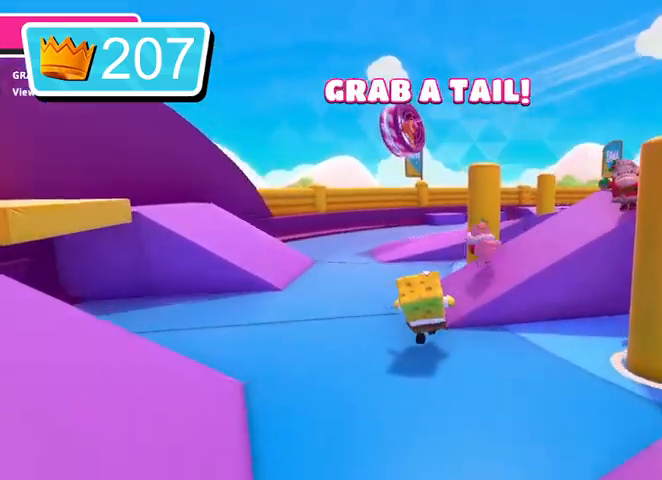
{"dt_ms": 500, "buttons": [], "left_stick": "down-right", "right_stick": "down-right", "events": [[100, "left_stick", "up-right"], [400, "right_stick", "down-right"], [500, "left_stick", "down-right"]]}
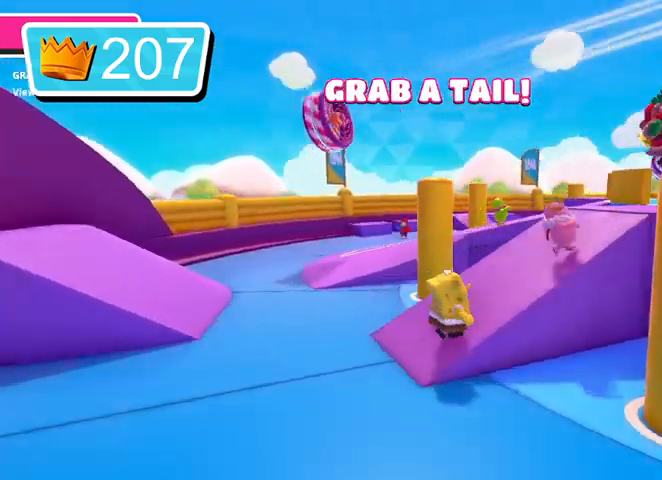
{"dt_ms": 500, "buttons": [], "left_stick": "right", "right_stick": "center", "events": [[467, "left_stick", "right"], [467, "right_stick", "center"]]}
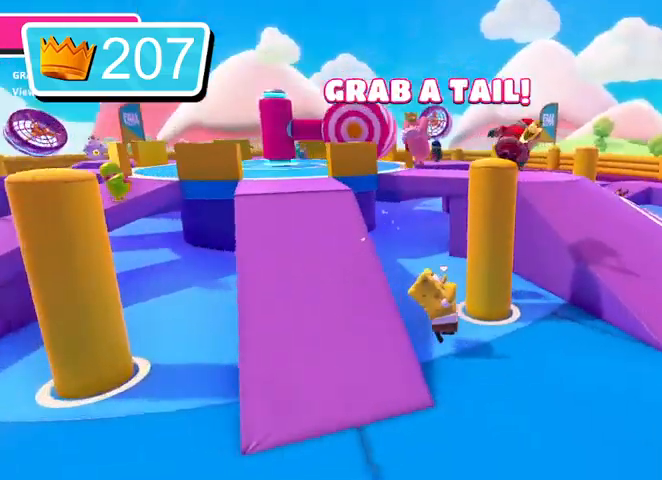
{"dt_ms": 500, "buttons": [], "left_stick": "down", "right_stick": "center", "events": [[133, "left_stick", "up-right"], [267, "right_stick", "left"], [333, "left_stick", "up-left"], [400, "left_stick", "down-left"], [400, "right_stick", "center"], [467, "left_stick", "down"]]}
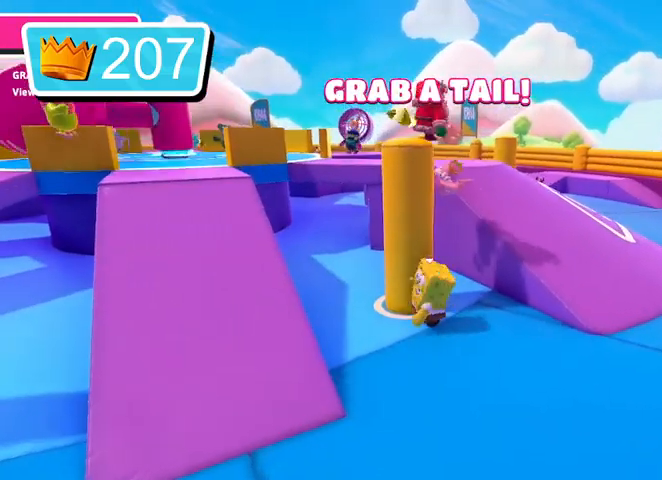
{"dt_ms": 500, "buttons": [], "left_stick": "down-left", "right_stick": "center", "events": [[33, "left_stick", "down-right"], [167, "right_stick", "left"], [267, "left_stick", "down-left"], [333, "right_stick", "center"]]}
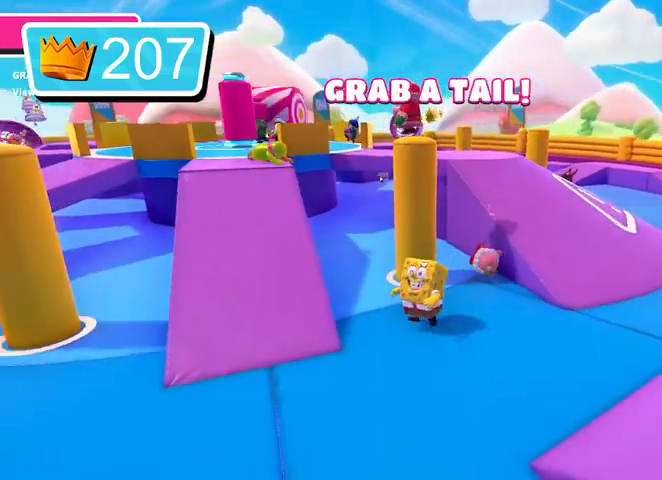
{"dt_ms": 500, "buttons": [], "left_stick": "up-left", "right_stick": "down", "events": [[167, "left_stick", "left"], [267, "left_stick", "up-left"], [467, "right_stick", "down"]]}
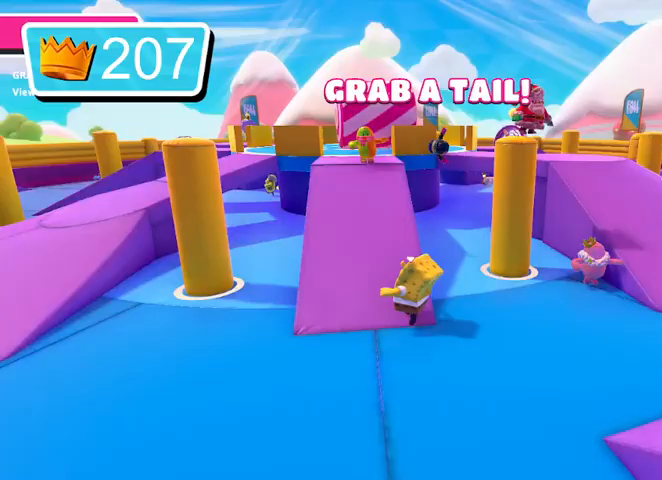
{"dt_ms": 500, "buttons": [], "left_stick": "up-left", "right_stick": "down-right", "events": [[33, "left_stick", "up"], [33, "right_stick", "down-right"], [400, "left_stick", "up-left"]]}
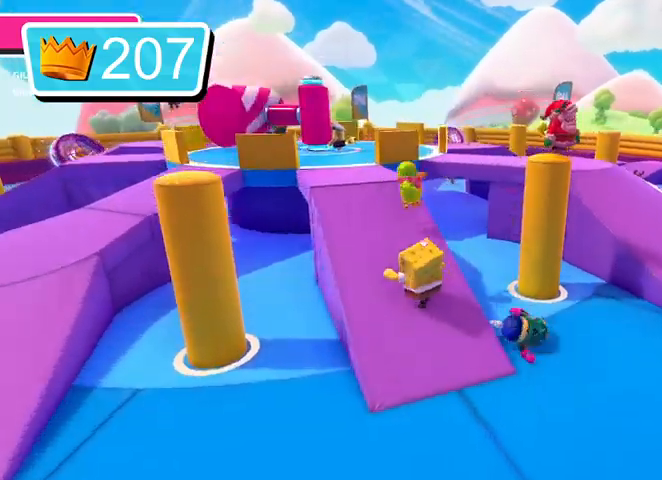
{"dt_ms": 500, "buttons": [], "left_stick": "up-left", "right_stick": "down-right", "events": [[267, "left_stick", "up"], [367, "left_stick", "up-left"]]}
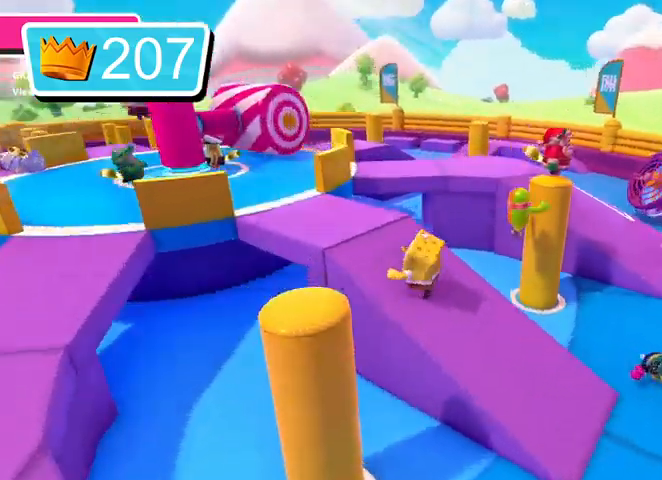
{"dt_ms": 500, "buttons": [], "left_stick": "up", "right_stick": "down-right", "events": [[367, "left_stick", "up"]]}
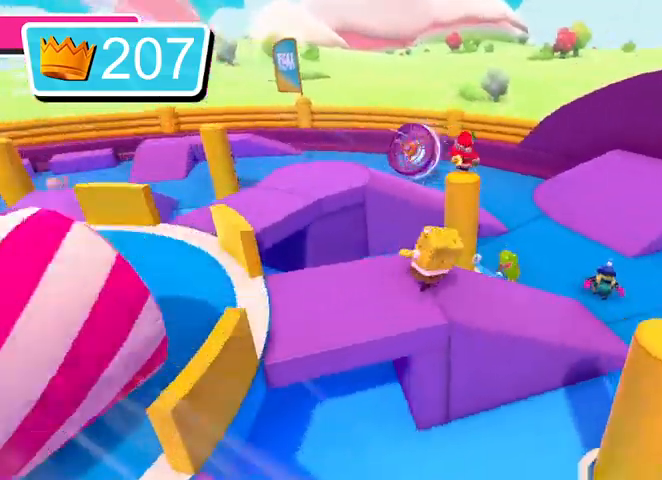
{"dt_ms": 500, "buttons": ["CROSS", "L3"], "left_stick": "up", "right_stick": "center", "events": [[100, "right_stick", "center"], [167, "L3", "down"], [400, "CROSS", "down"]]}
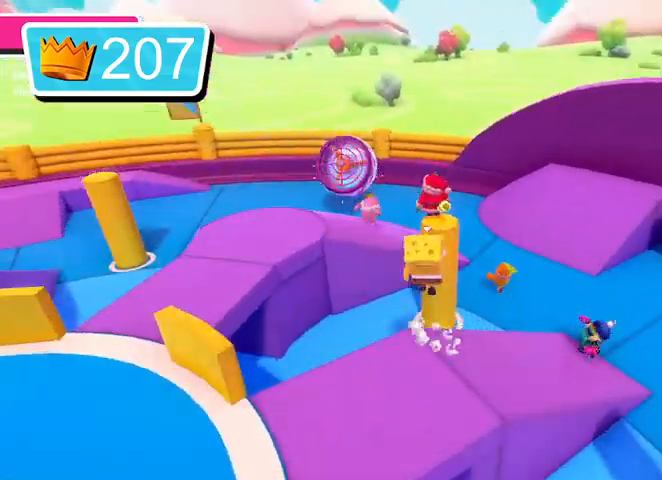
{"dt_ms": 500, "buttons": ["R2", "L3"], "left_stick": "right", "right_stick": "center", "events": [[67, "CROSS", "up"], [100, "SQUARE", "down"], [133, "left_stick", "up-right"], [267, "SQUARE", "up"], [333, "R2", "down"], [467, "left_stick", "right"]]}
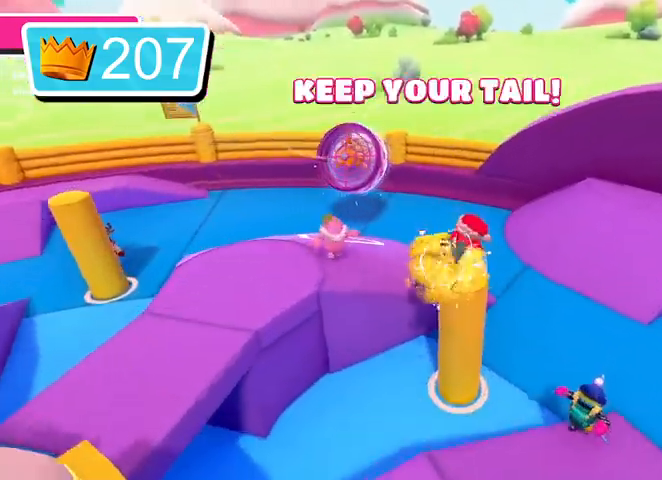
{"dt_ms": 1000, "buttons": ["L3"], "left_stick": "up-left", "right_stick": "down-left"}
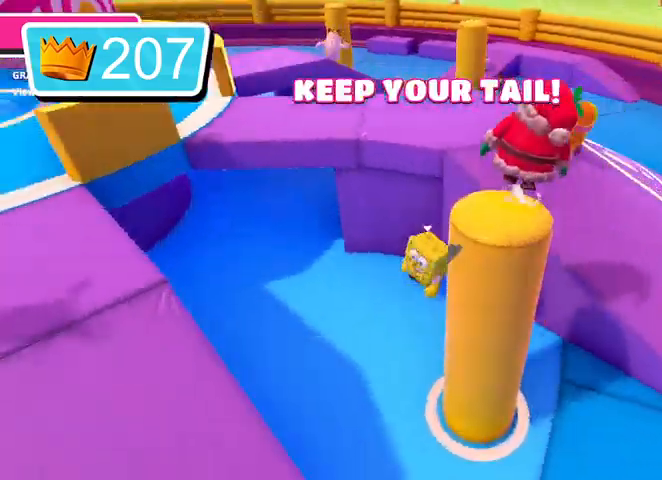
{"dt_ms": 500, "buttons": [], "left_stick": "up-left", "right_stick": "down", "events": [[200, "L3", "up"], [500, "right_stick", "down"]]}
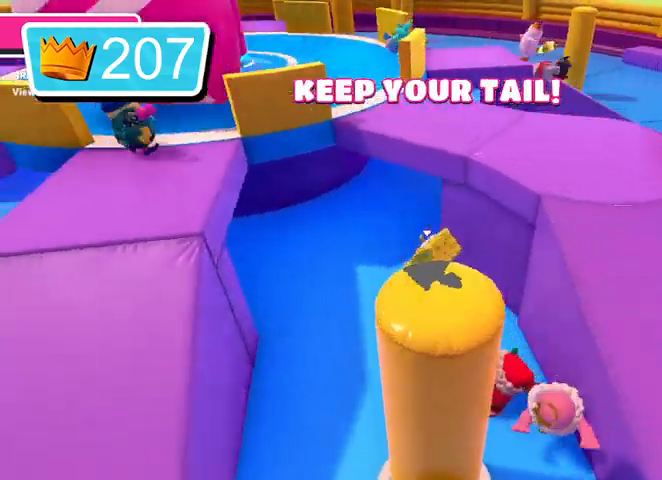
{"dt_ms": 1000, "buttons": [], "left_stick": "up", "right_stick": "down"}
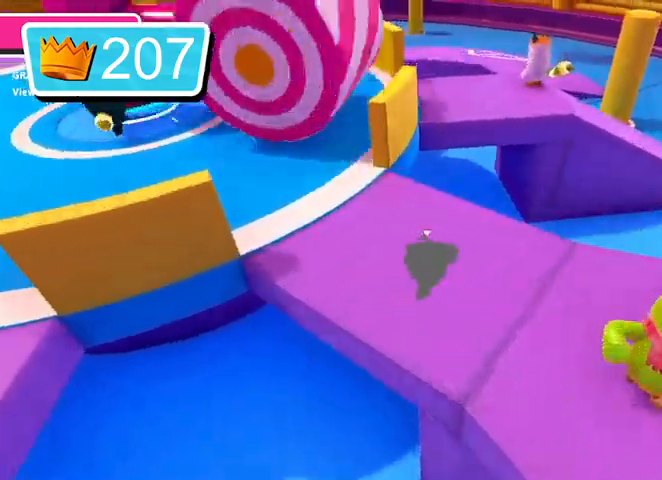
{"dt_ms": 500, "buttons": [], "left_stick": "up", "right_stick": "down-right", "events": [[267, "right_stick", "down-right"]]}
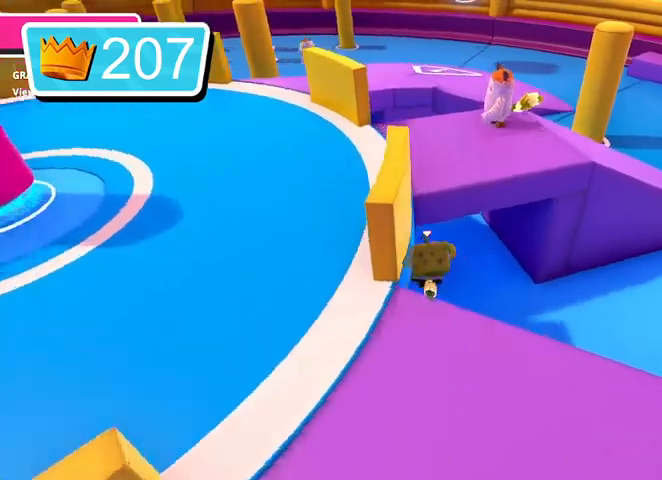
{"dt_ms": 500, "buttons": [], "left_stick": "up", "right_stick": "right", "events": [[267, "right_stick", "right"]]}
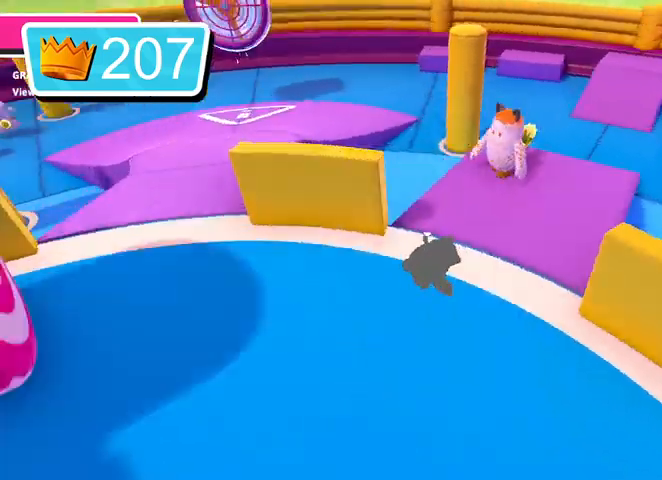
{"dt_ms": 500, "buttons": [], "left_stick": "up", "right_stick": "right", "events": []}
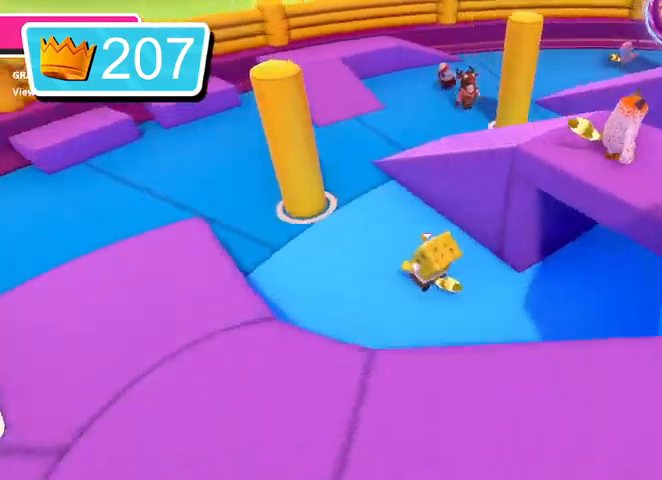
{"dt_ms": 500, "buttons": [], "left_stick": "up", "right_stick": "center", "events": [[33, "right_stick", "center"]]}
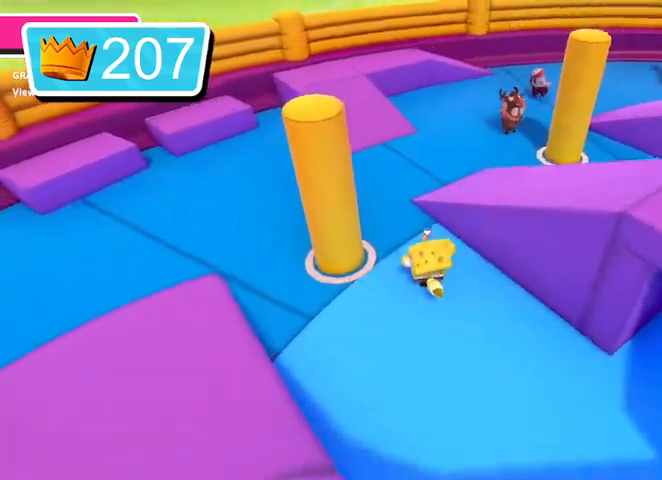
{"dt_ms": 500, "buttons": [], "left_stick": "up", "right_stick": "right", "events": [[267, "right_stick", "right"]]}
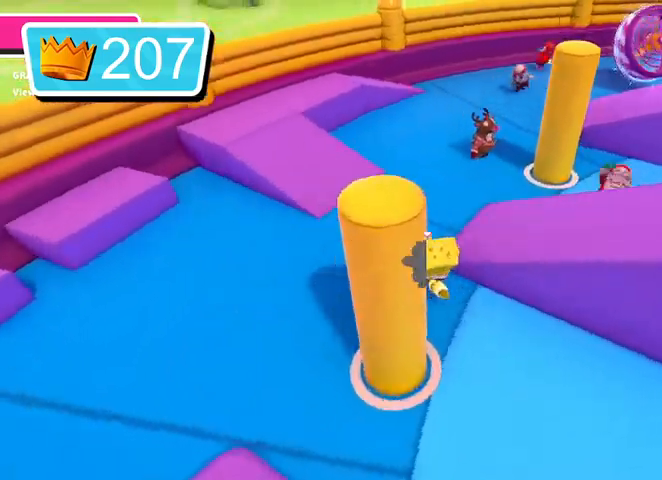
{"dt_ms": 500, "buttons": [], "left_stick": "up-right", "right_stick": "right", "events": [[33, "left_stick", "up-right"], [333, "right_stick", "center"], [467, "right_stick", "right"]]}
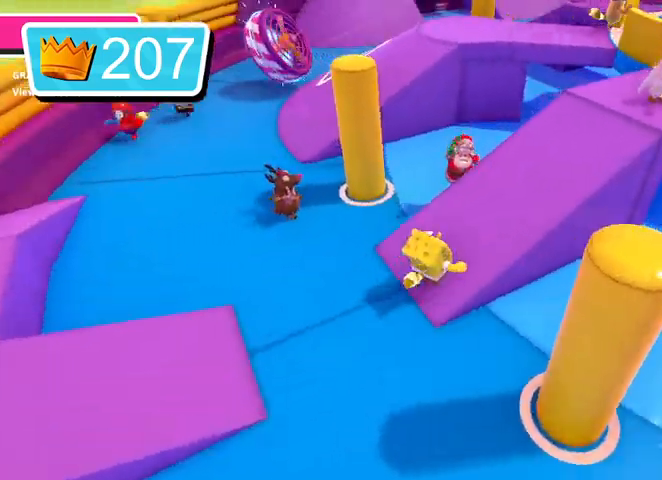
{"dt_ms": 500, "buttons": ["CROSS", "L3"], "left_stick": "down-left", "right_stick": "center", "events": [[67, "right_stick", "center"], [100, "left_stick", "up-left"], [200, "left_stick", "down-left"], [367, "L3", "down"], [467, "CROSS", "down"]]}
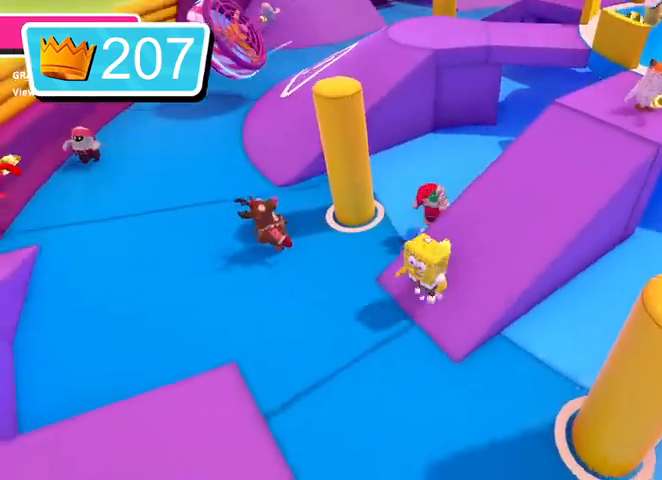
{"dt_ms": 500, "buttons": [], "left_stick": "down-right", "right_stick": "right", "events": [[67, "left_stick", "down"], [300, "CROSS", "up"], [367, "right_stick", "right"], [400, "L3", "up"], [400, "left_stick", "down-right"]]}
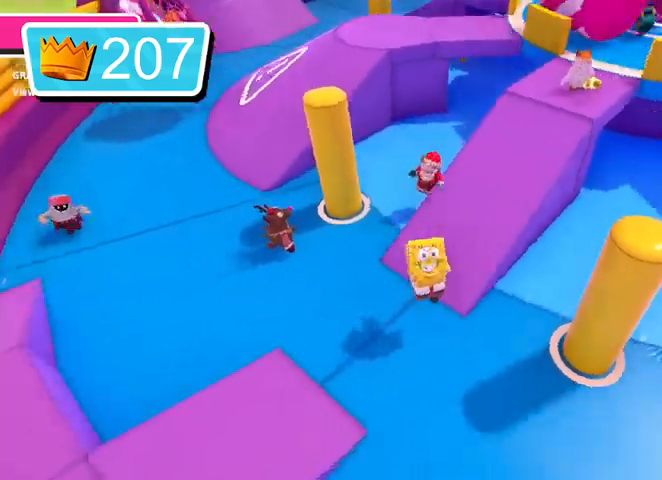
{"dt_ms": 500, "buttons": [], "left_stick": "up-right", "right_stick": "left", "events": [[167, "left_stick", "right"], [433, "left_stick", "up-right"], [500, "right_stick", "left"]]}
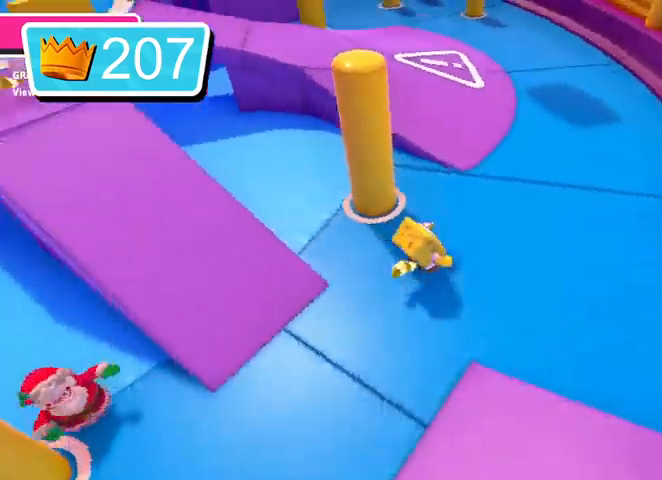
{"dt_ms": 500, "buttons": [], "left_stick": "up", "right_stick": "left", "events": [[133, "right_stick", "center"], [167, "left_stick", "up"], [467, "right_stick", "left"]]}
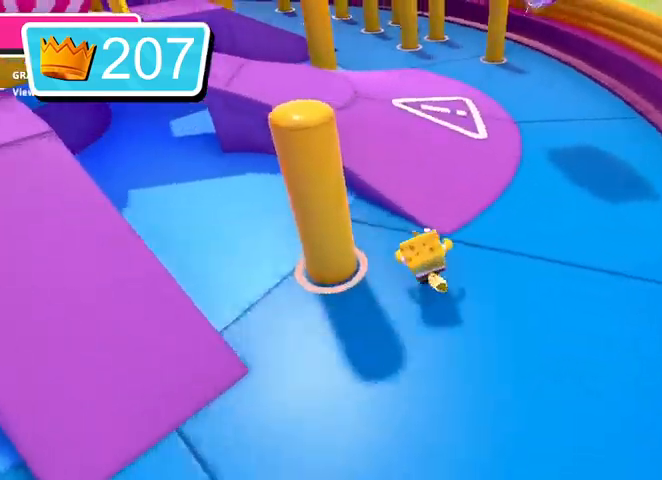
{"dt_ms": 500, "buttons": [], "left_stick": "up", "right_stick": "center", "events": [[167, "right_stick", "center"], [300, "CROSS", "down"], [400, "CROSS", "up"]]}
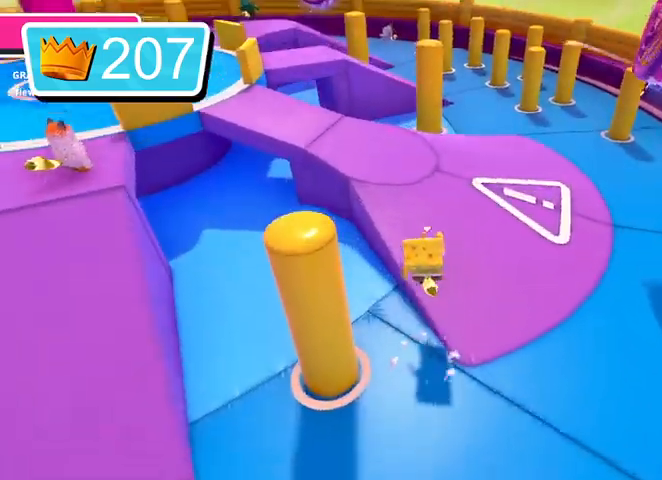
{"dt_ms": 500, "buttons": [], "left_stick": "up", "right_stick": "center"}